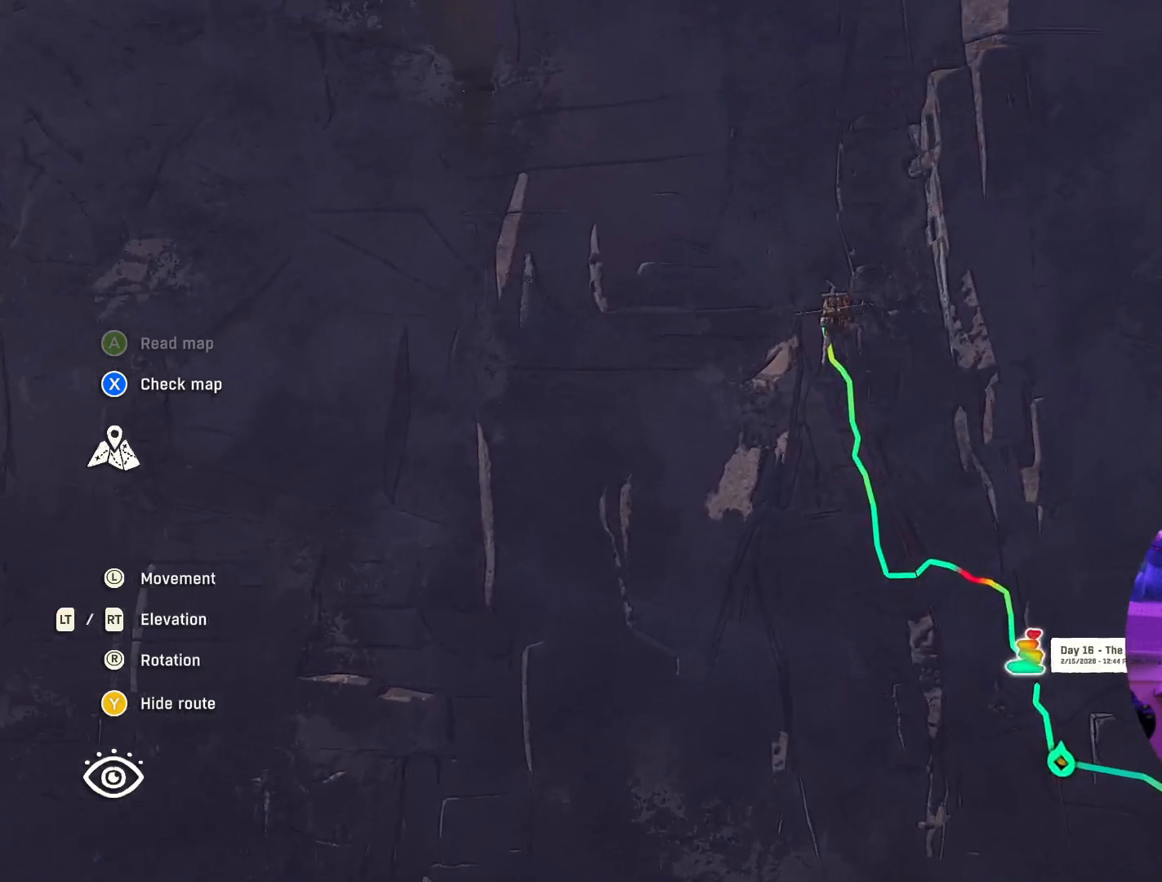
Gameplay with a controller (Xbox layout); each line is a JSON object with the inputs held at the frame after it (dt_ms = milliseconds from this image to that frame). "events" lists button and stick changes between this image and that frame as [ms after this image, input, new state], when the widget could be followed in between.
{"dt_ms": 500, "buttons": [], "left_stick": "center", "right_stick": "center", "events": [[500, "left_stick", "center"]]}
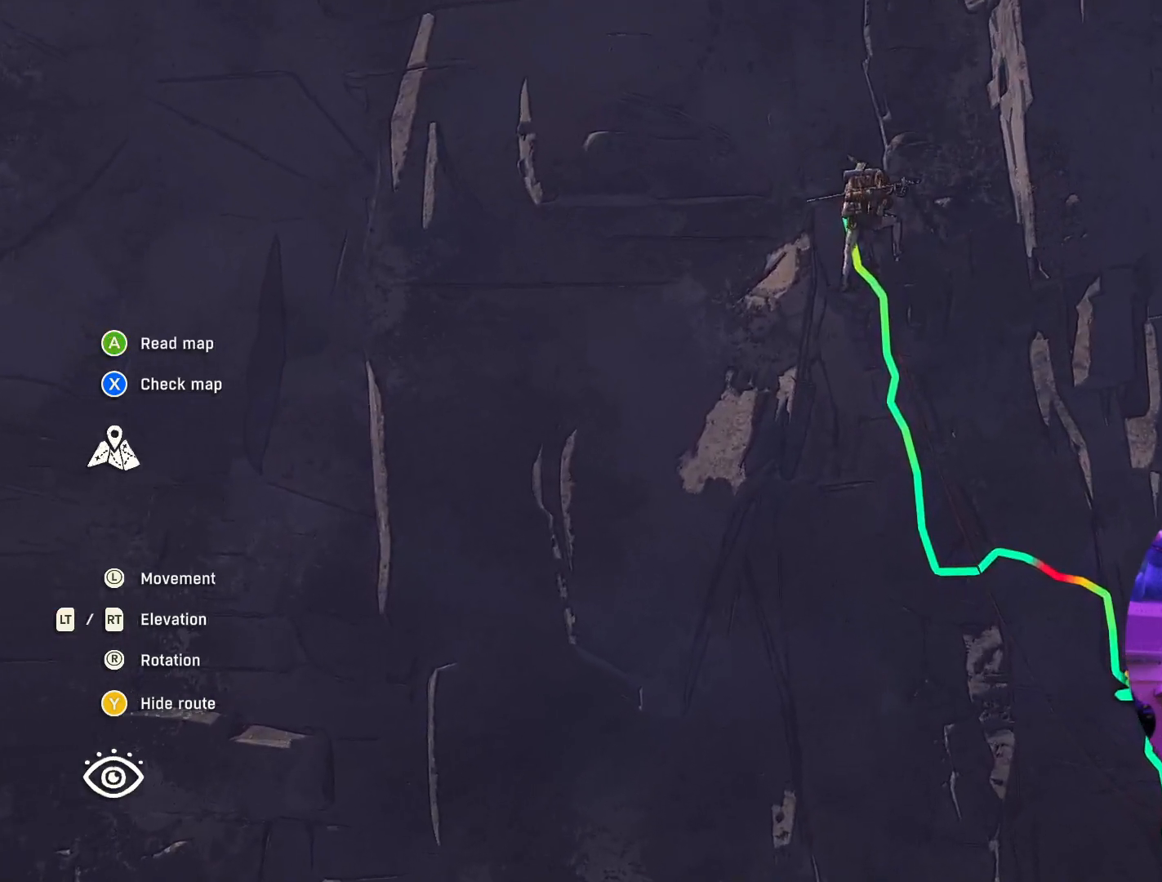
{"dt_ms": 500, "buttons": [], "left_stick": "center", "right_stick": "up", "events": [[217, "right_stick", "up"]]}
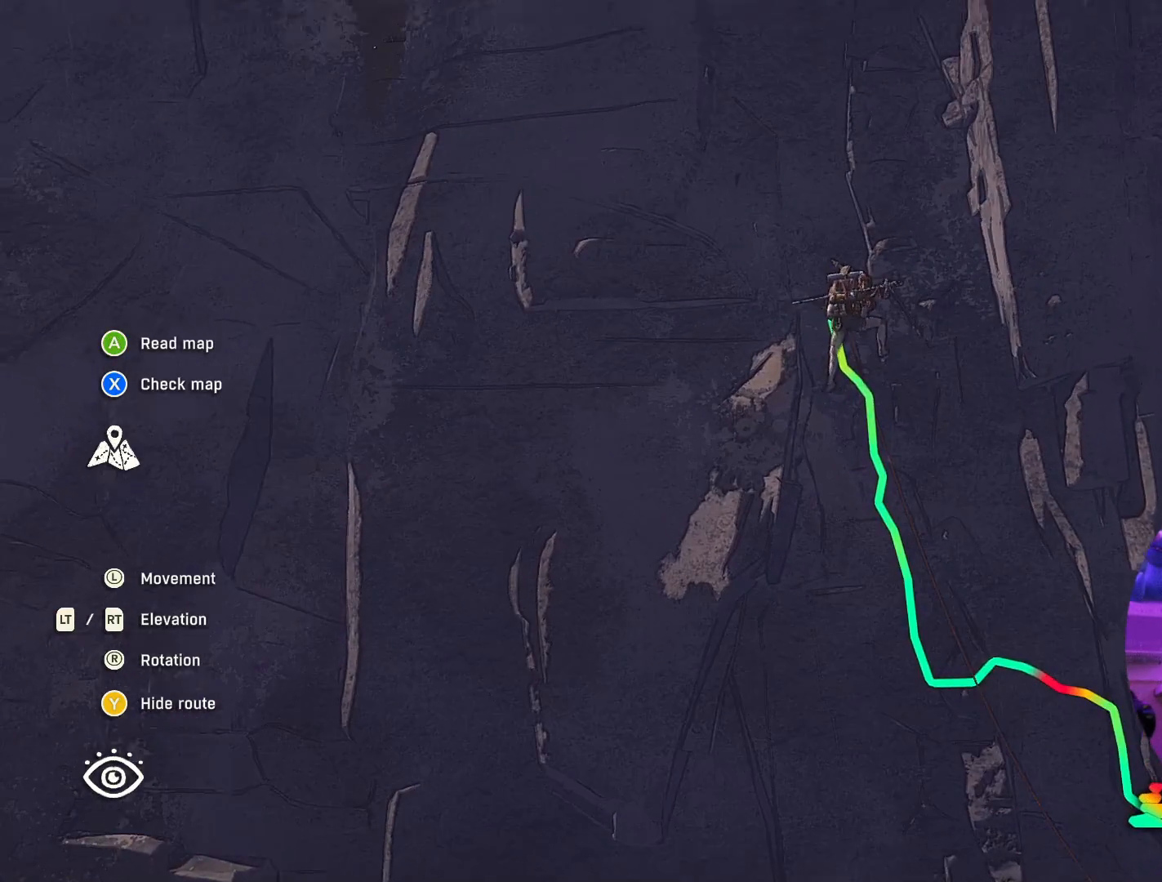
{"dt_ms": 500, "buttons": [], "left_stick": "center", "right_stick": "center", "events": [[17, "right_stick", "center"], [300, "L1", "down"], [300, "L2", "down"], [434, "L1", "up"], [434, "L2", "up"]]}
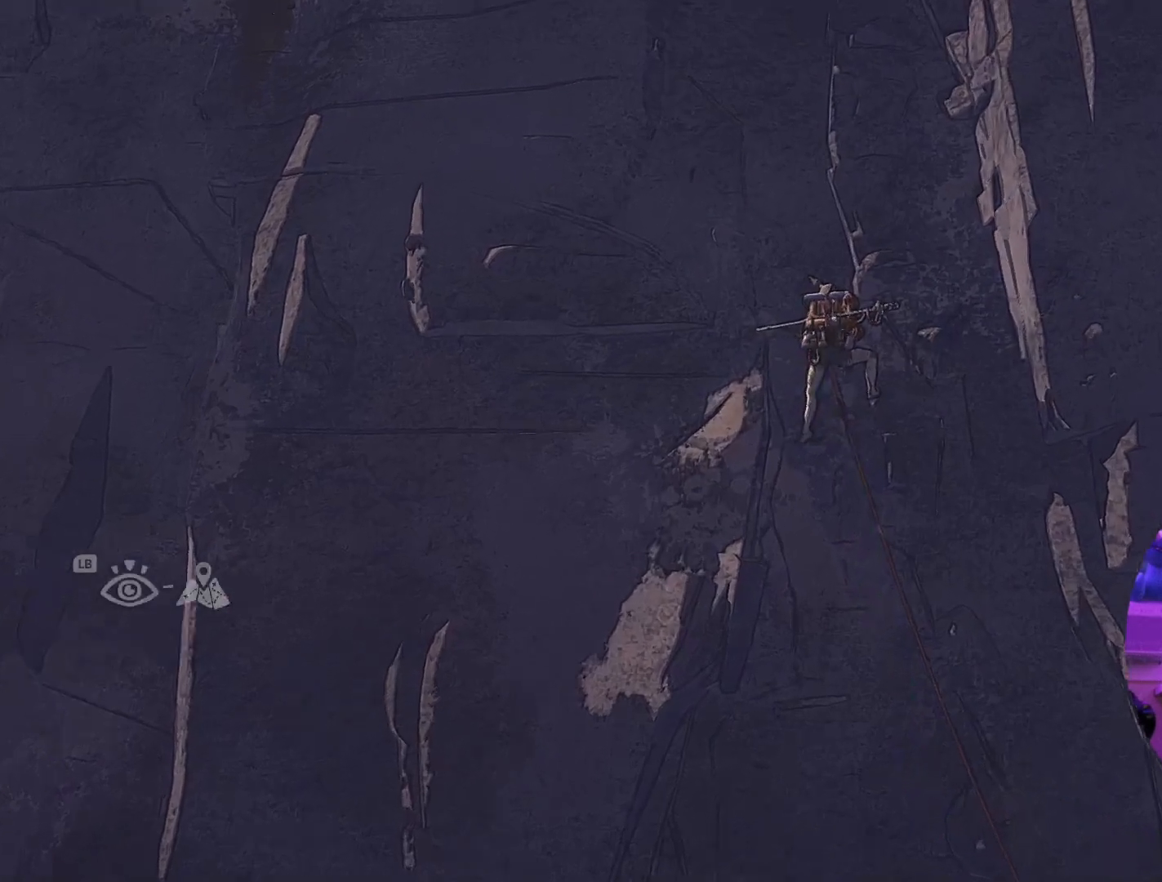
{"dt_ms": 500, "buttons": [], "left_stick": "center", "right_stick": "center", "events": []}
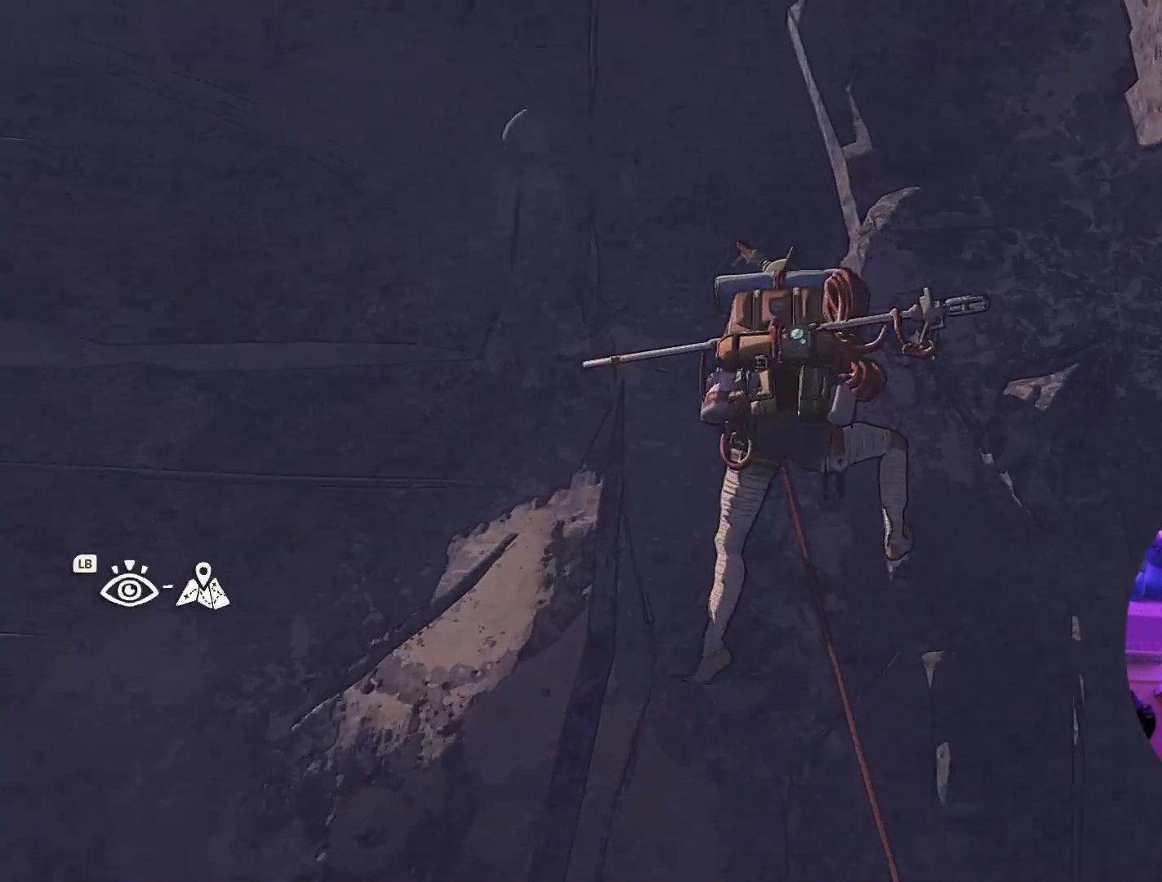
{"dt_ms": 500, "buttons": [], "left_stick": "center", "right_stick": "center", "events": [[17, "right_stick", "down"], [284, "right_stick", "center"]]}
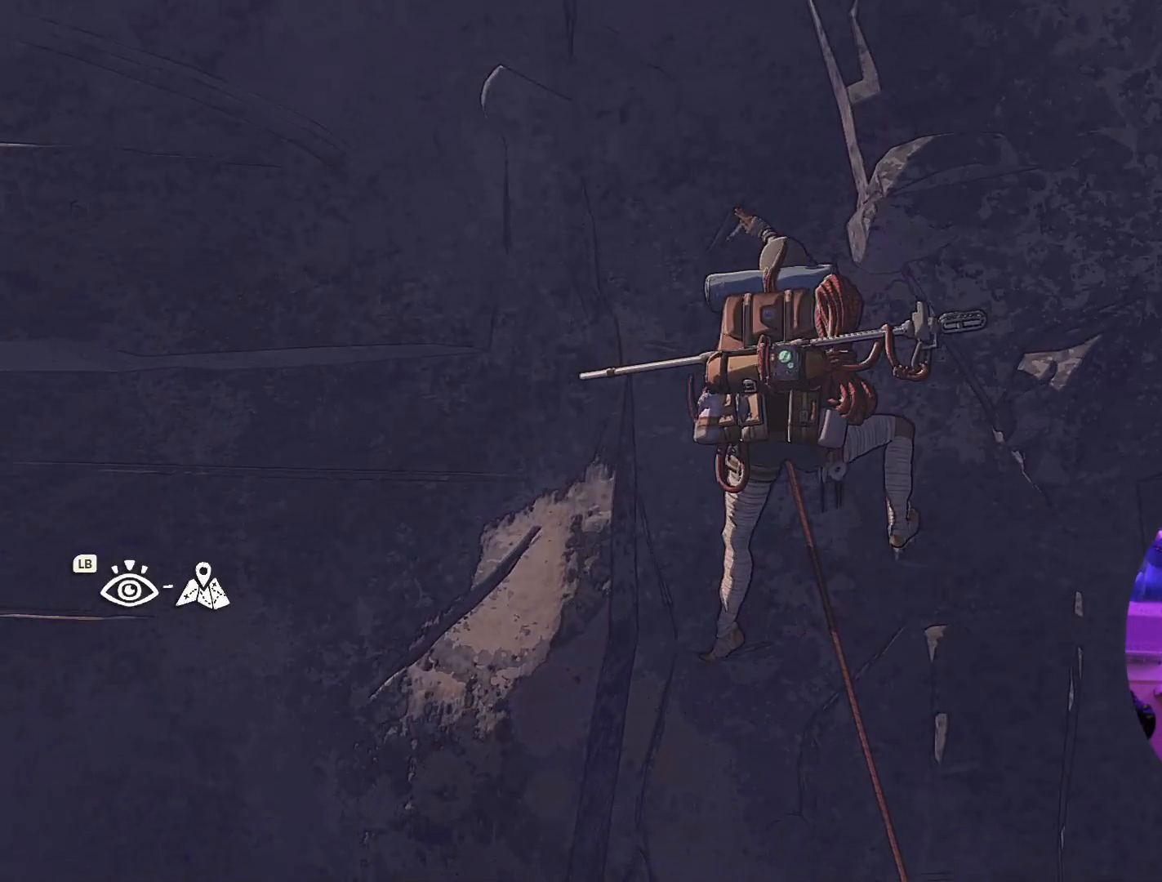
{"dt_ms": 500, "buttons": [], "left_stick": "center", "right_stick": "down-right", "events": [[50, "right_stick", "right"], [400, "right_stick", "down-right"]]}
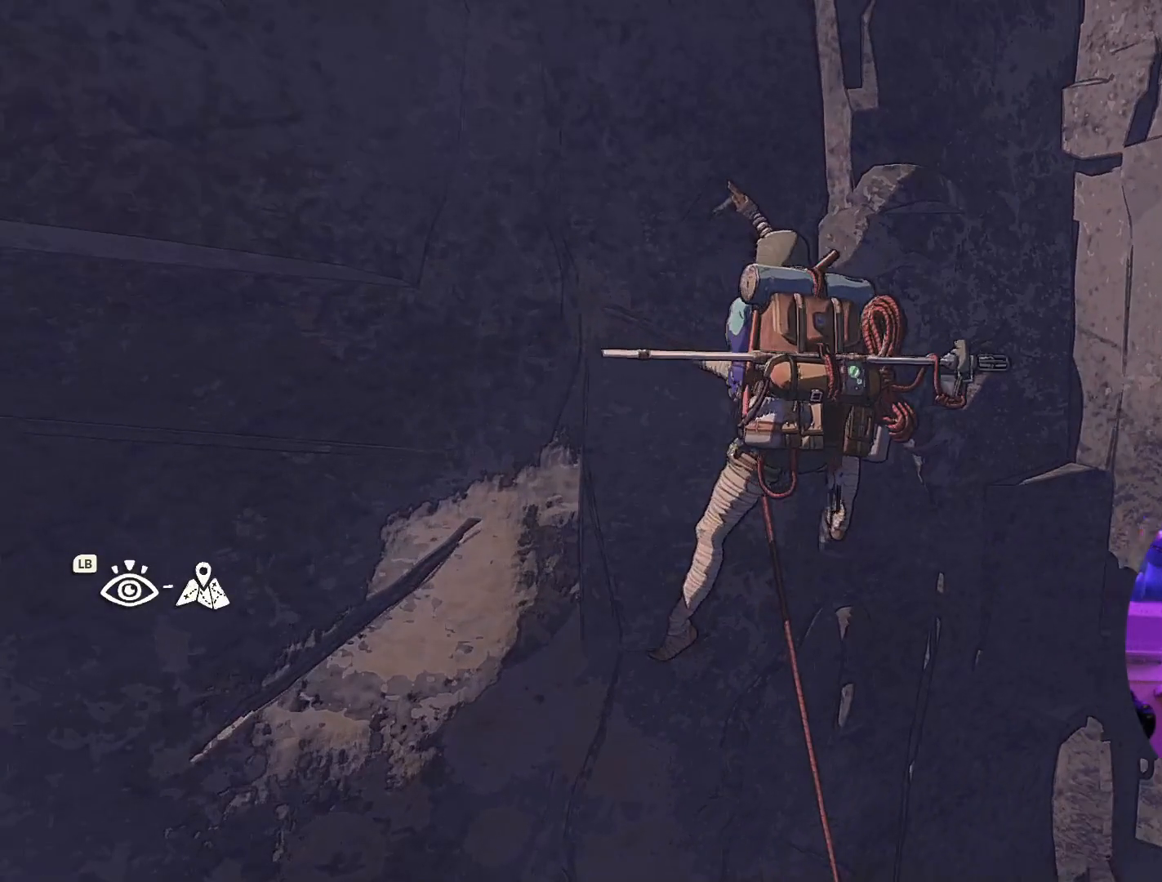
{"dt_ms": 500, "buttons": [], "left_stick": "center", "right_stick": "left", "events": [[84, "right_stick", "center"], [250, "right_stick", "left"]]}
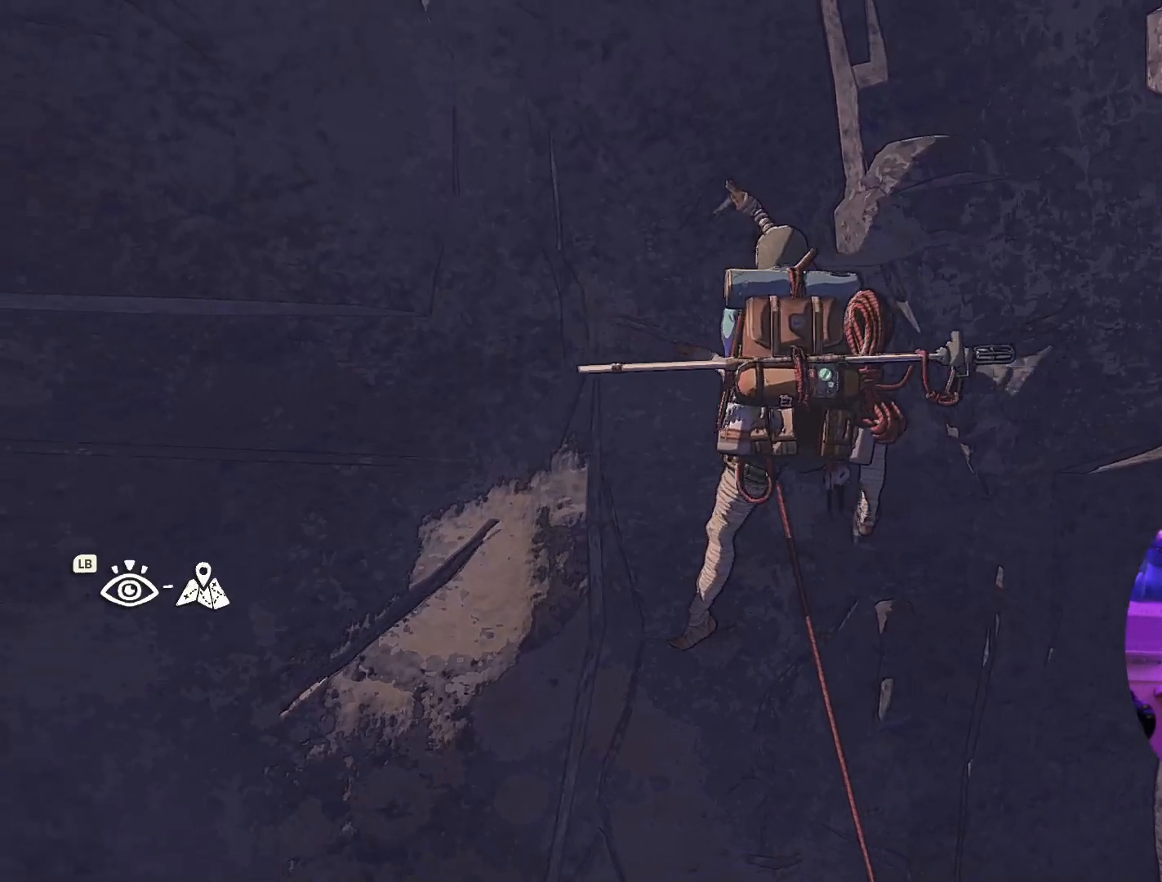
{"dt_ms": 500, "buttons": [], "left_stick": "center", "right_stick": "down-right", "events": [[217, "right_stick", "down-left"], [417, "right_stick", "down-right"]]}
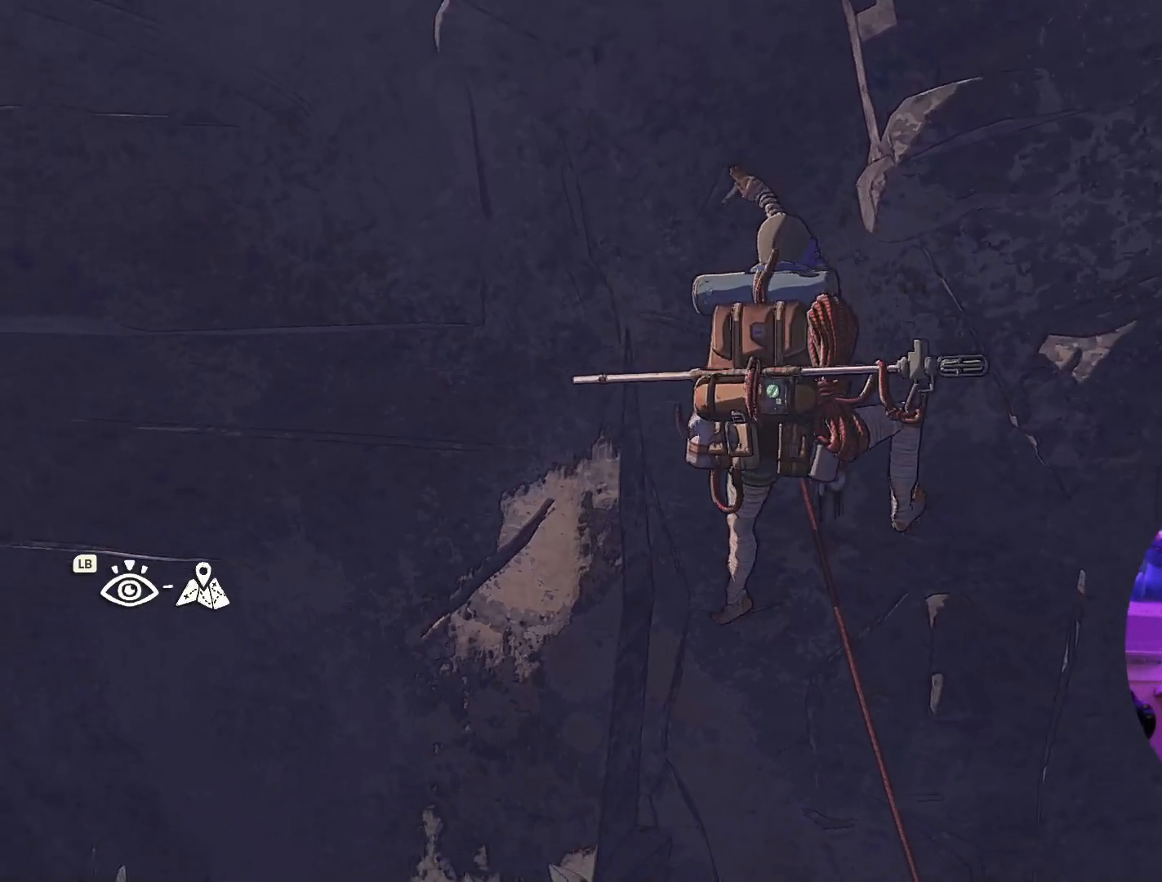
{"dt_ms": 500, "buttons": [], "left_stick": "center", "right_stick": "center", "events": [[250, "right_stick", "center"]]}
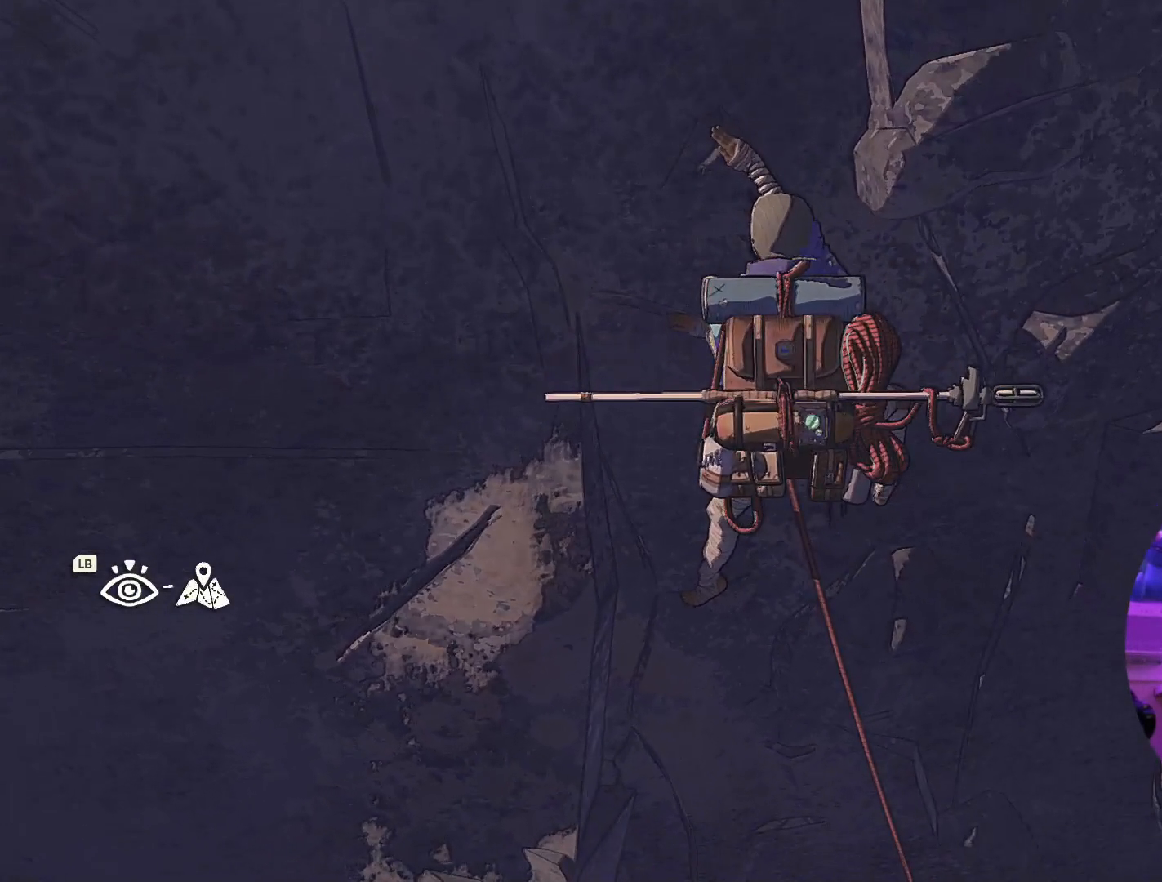
{"dt_ms": 500, "buttons": [], "left_stick": "center", "right_stick": "left", "events": [[334, "right_stick", "left"]]}
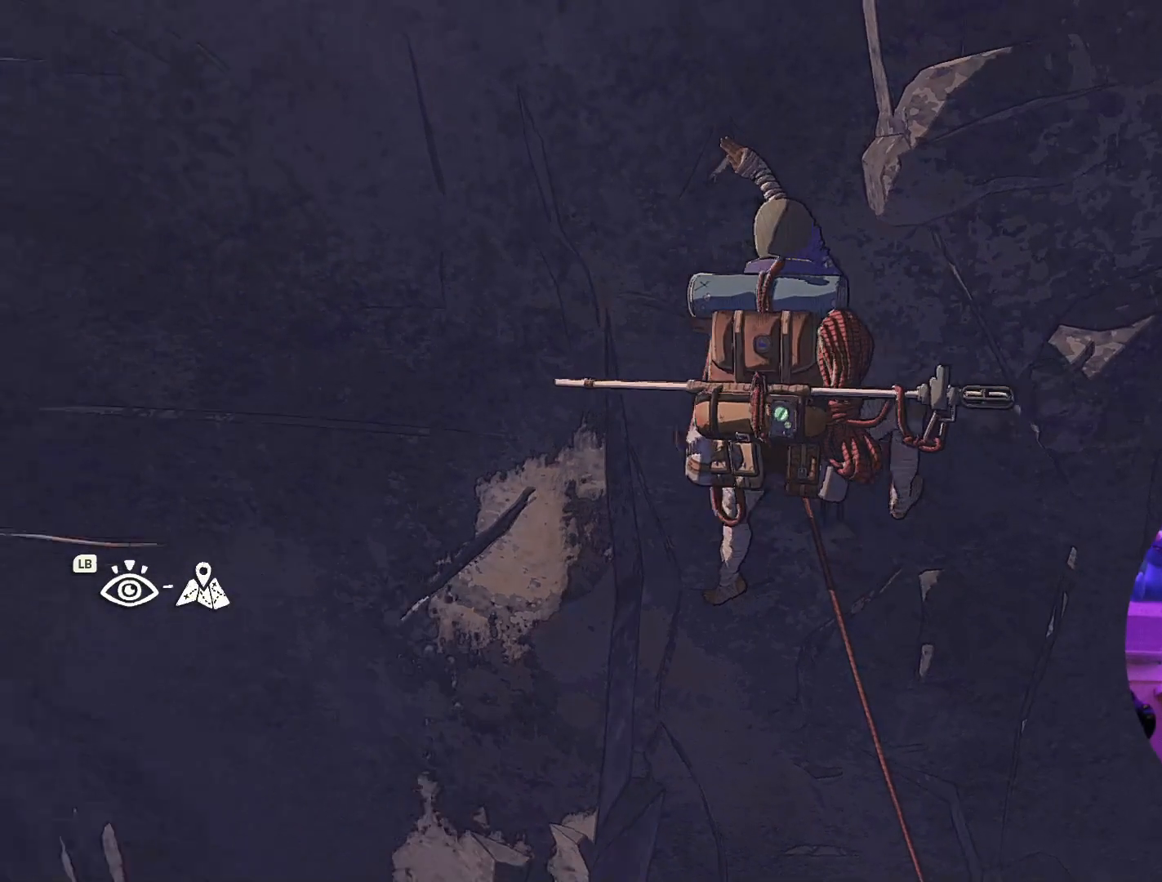
{"dt_ms": 500, "buttons": [], "left_stick": "center", "right_stick": "up-right", "events": [[417, "right_stick", "up-right"]]}
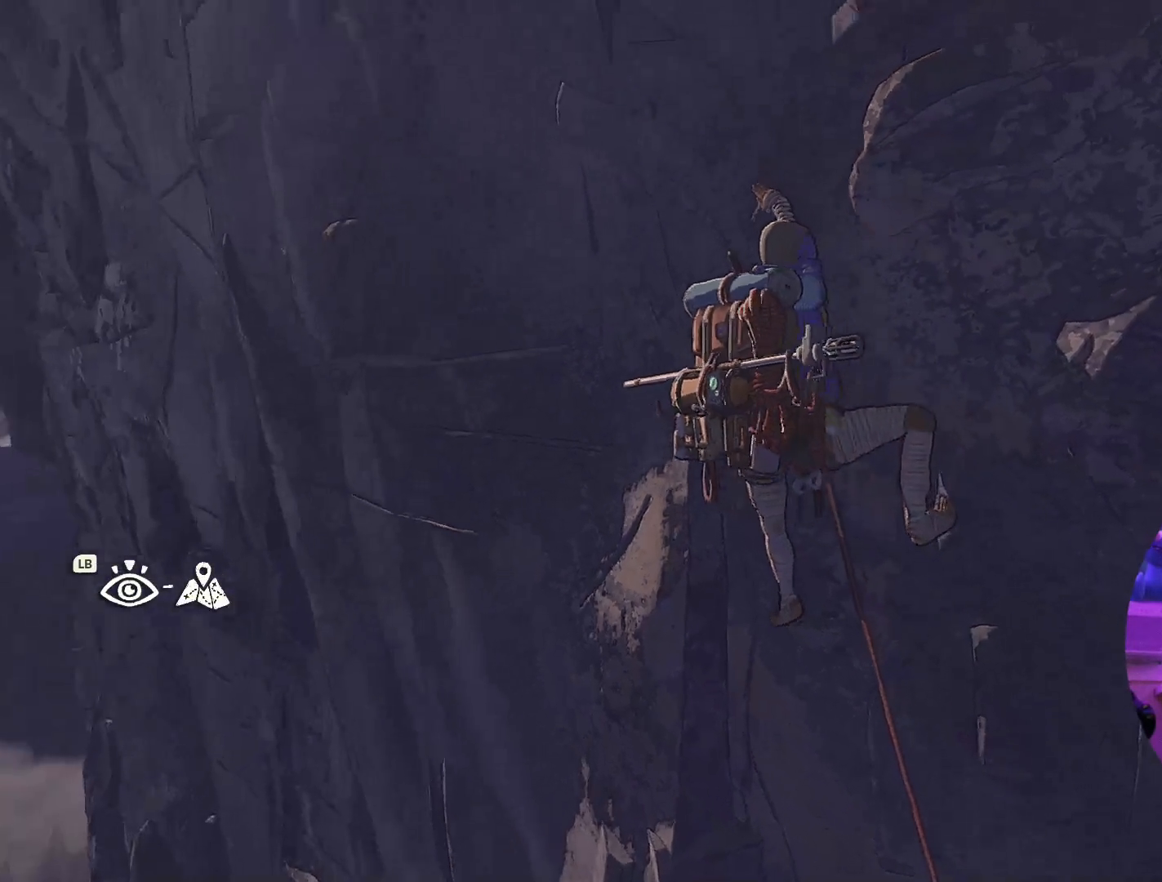
{"dt_ms": 500, "buttons": [], "left_stick": "center", "right_stick": "up-right", "events": []}
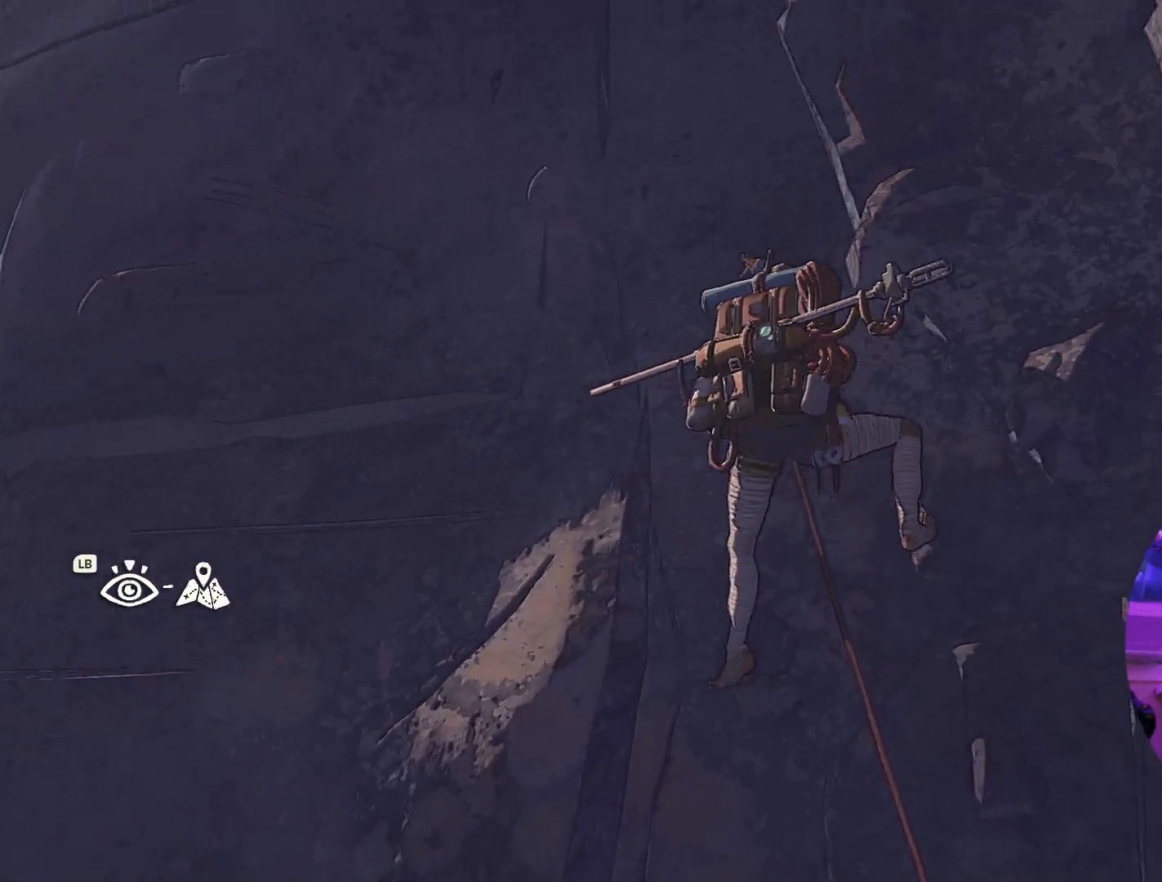
{"dt_ms": 500, "buttons": [], "left_stick": "center", "right_stick": "down-right", "events": [[200, "right_stick", "right"], [384, "right_stick", "down-right"]]}
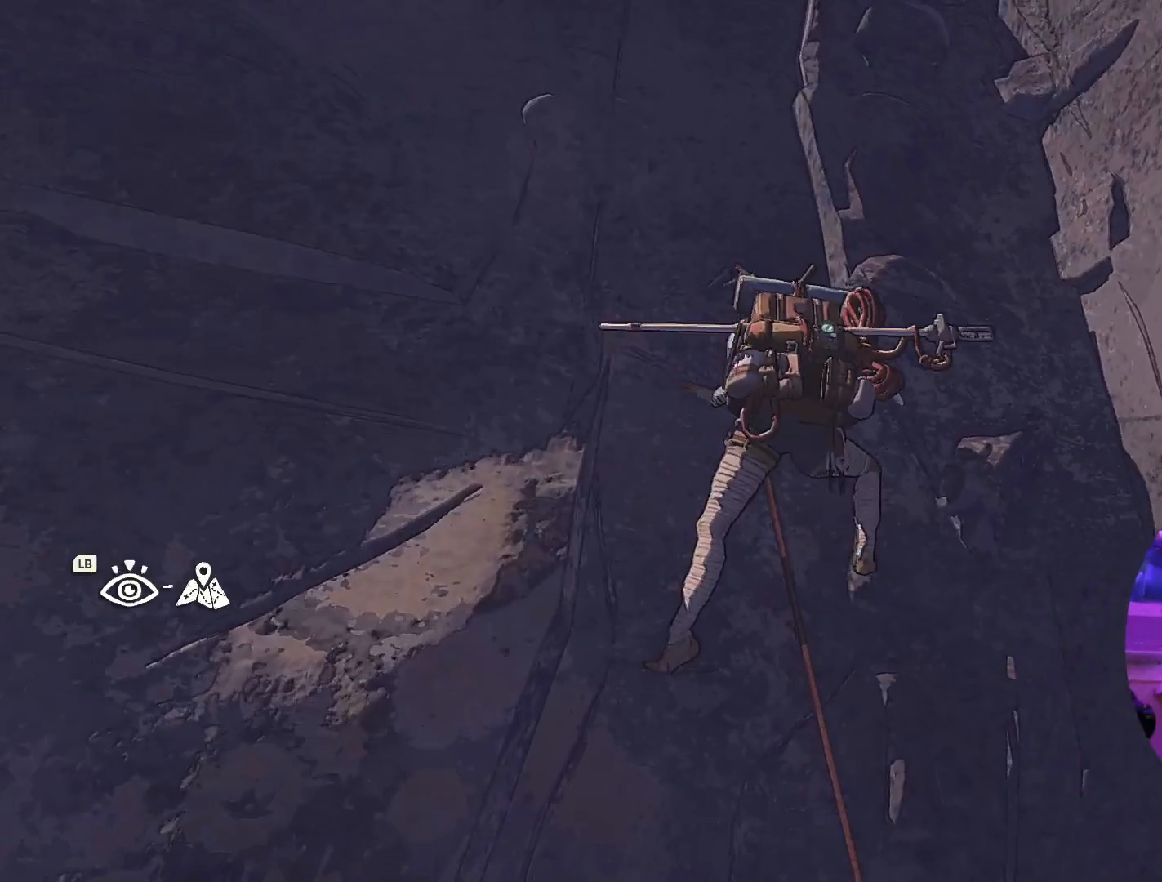
{"dt_ms": 500, "buttons": [], "left_stick": "center", "right_stick": "center", "events": [[117, "right_stick", "down"], [384, "right_stick", "center"]]}
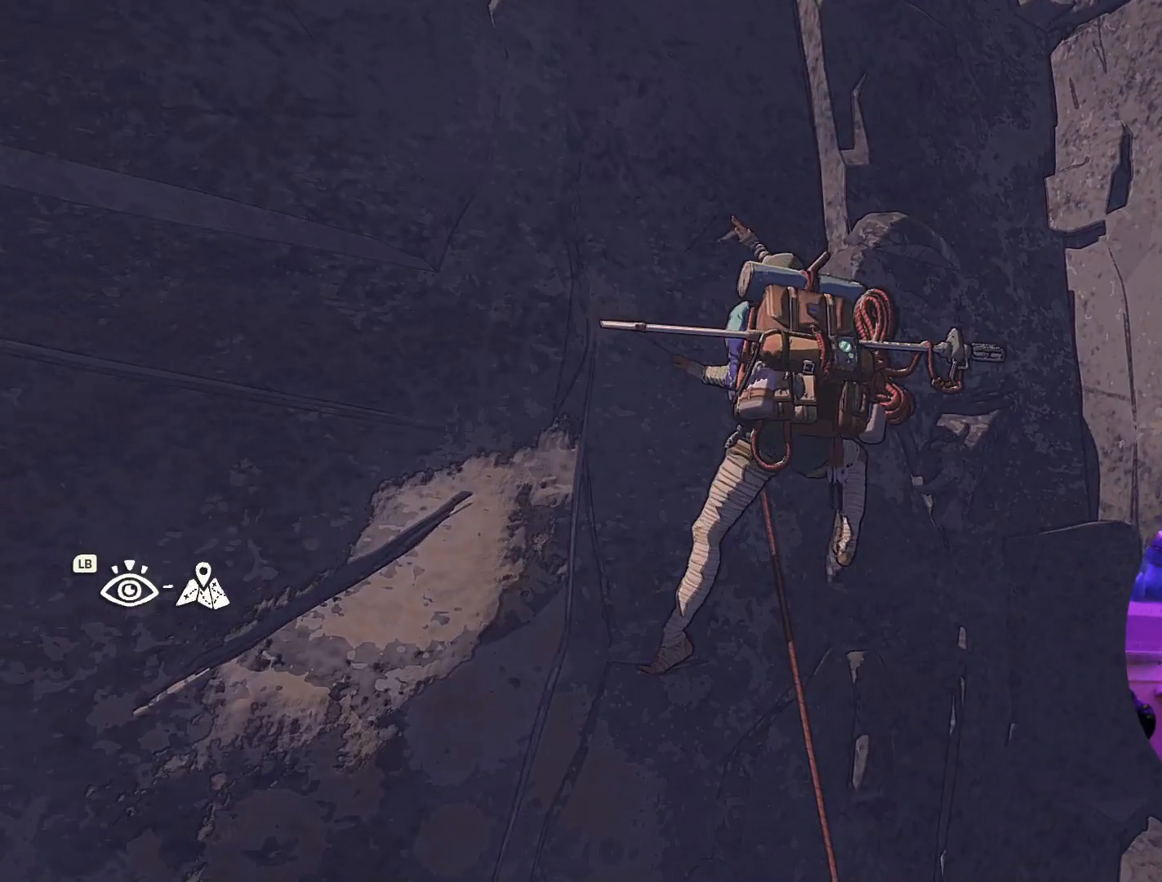
{"dt_ms": 500, "buttons": [], "left_stick": "center", "right_stick": "down-left", "events": [[17, "right_stick", "down-right"], [234, "right_stick", "down-left"]]}
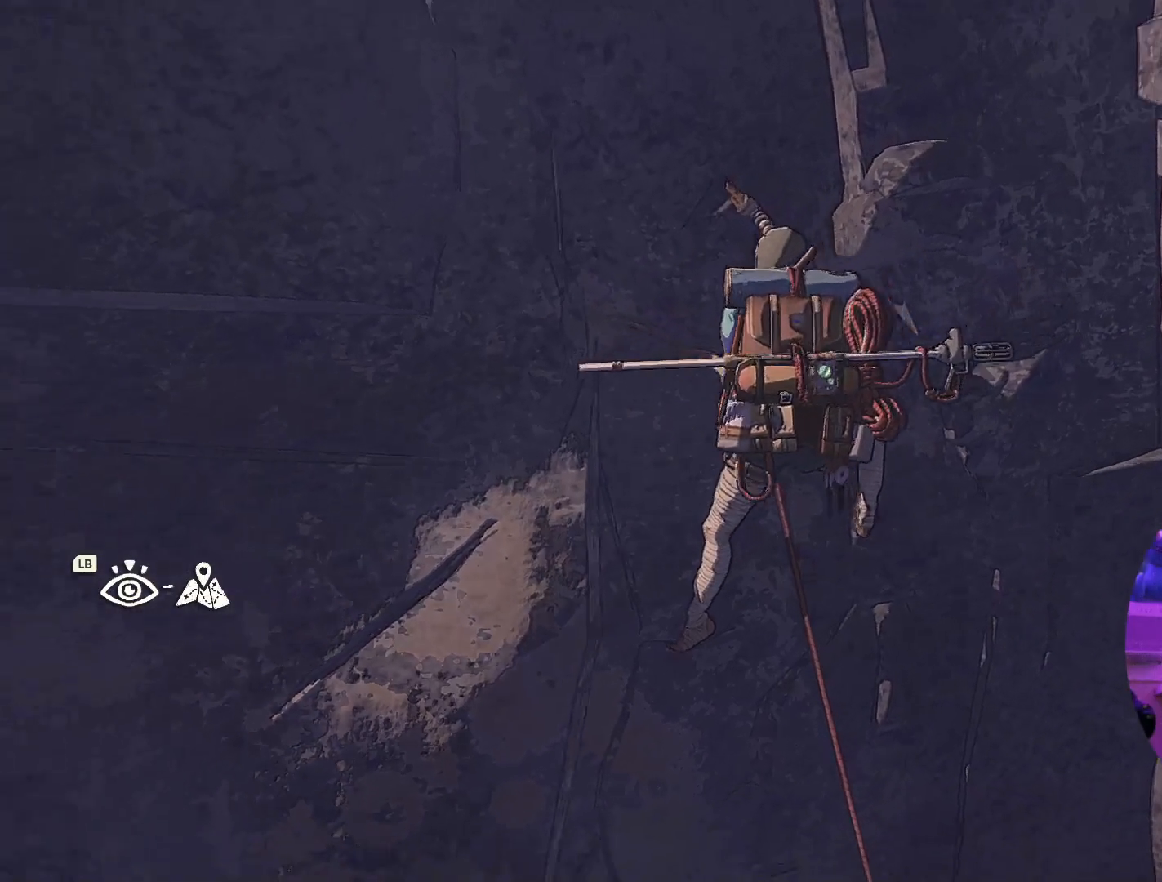
{"dt_ms": 500, "buttons": ["R1"], "left_stick": "center", "right_stick": "center", "events": [[67, "right_stick", "center"], [450, "R1", "down"]]}
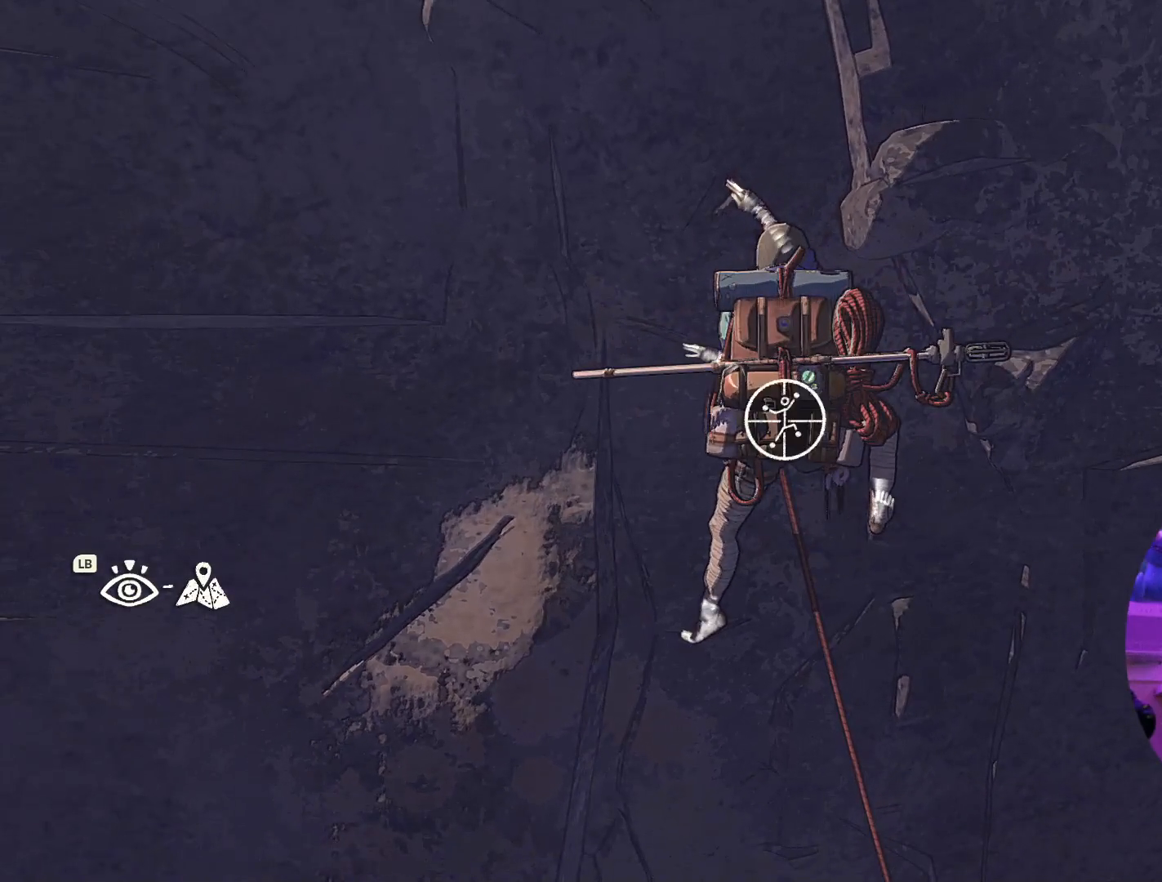
{"dt_ms": 500, "buttons": ["R1"], "left_stick": "down-left", "right_stick": "center", "events": [[267, "left_stick", "down-left"]]}
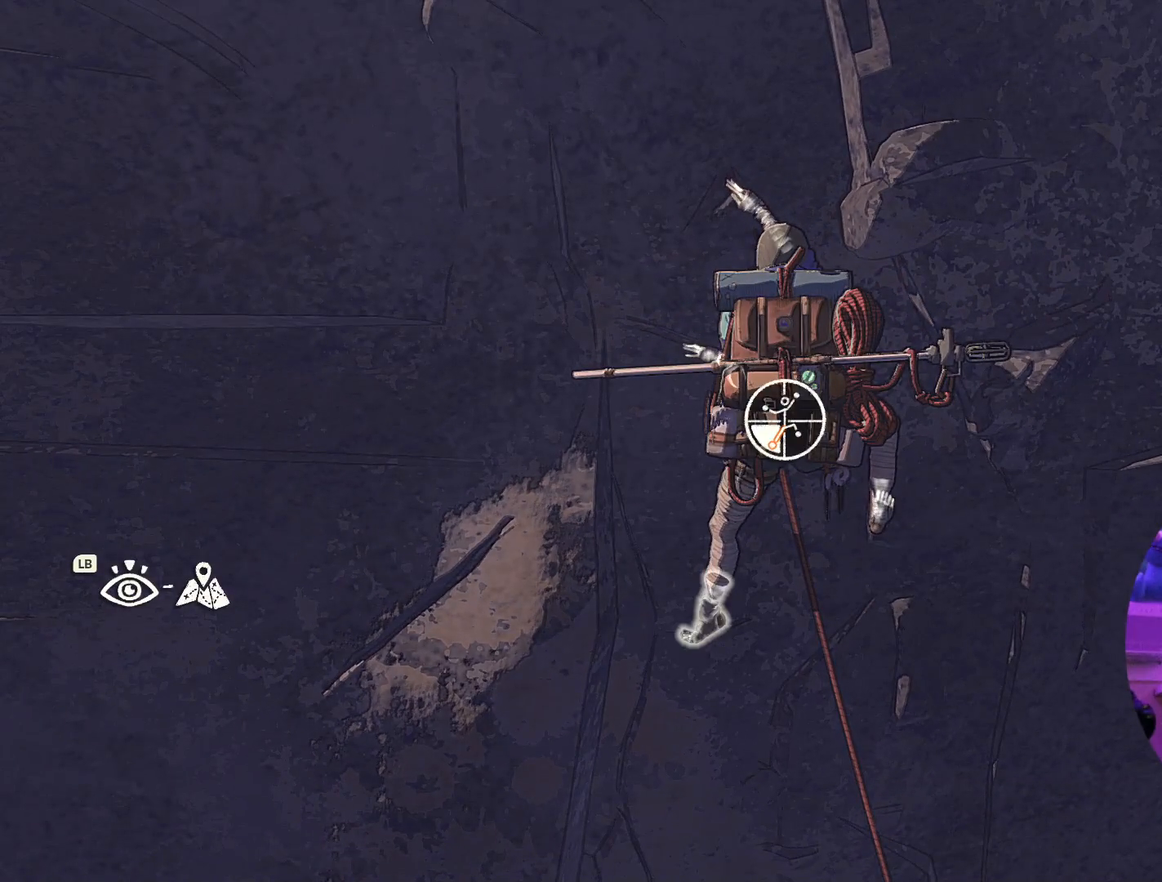
{"dt_ms": 500, "buttons": [], "left_stick": "up-left", "right_stick": "center", "events": [[317, "R1", "up"], [384, "left_stick", "up-left"]]}
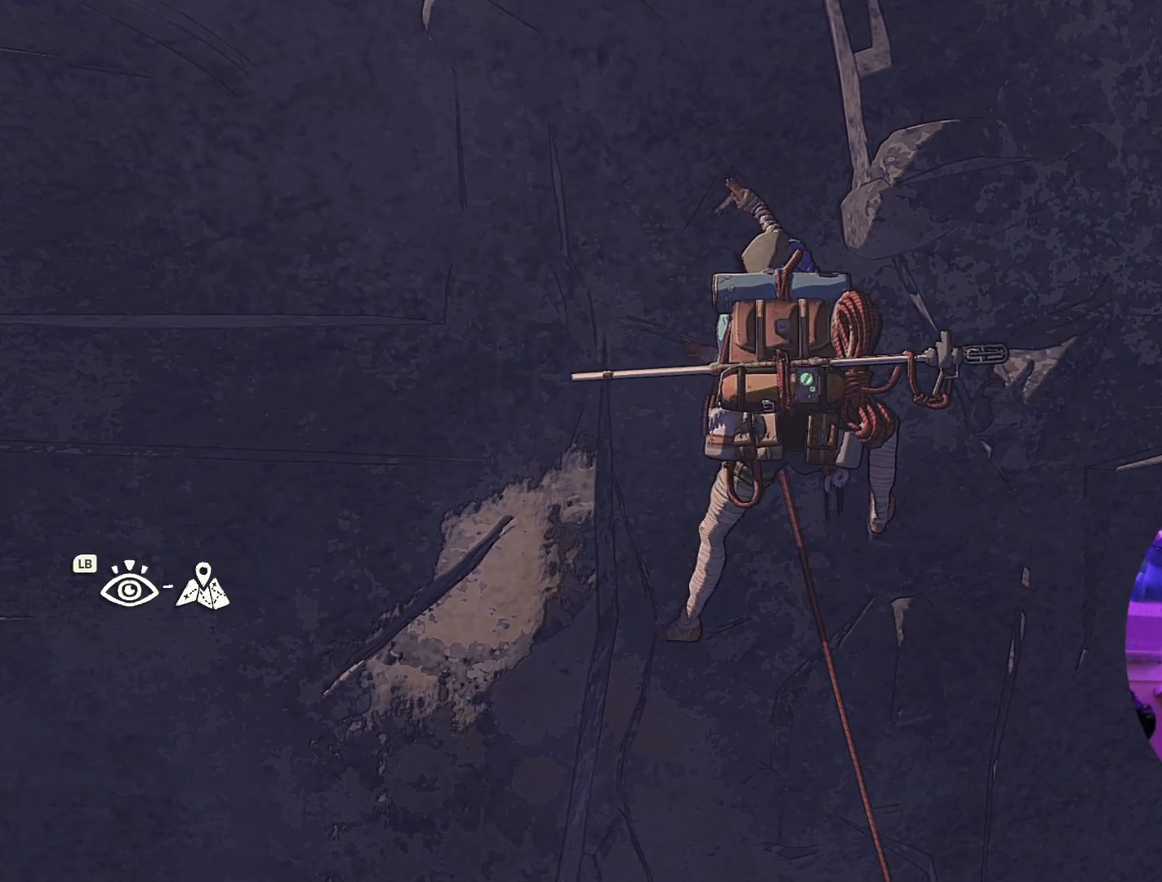
{"dt_ms": 500, "buttons": [], "left_stick": "center", "right_stick": "center", "events": [[50, "left_stick", "up"], [467, "left_stick", "center"]]}
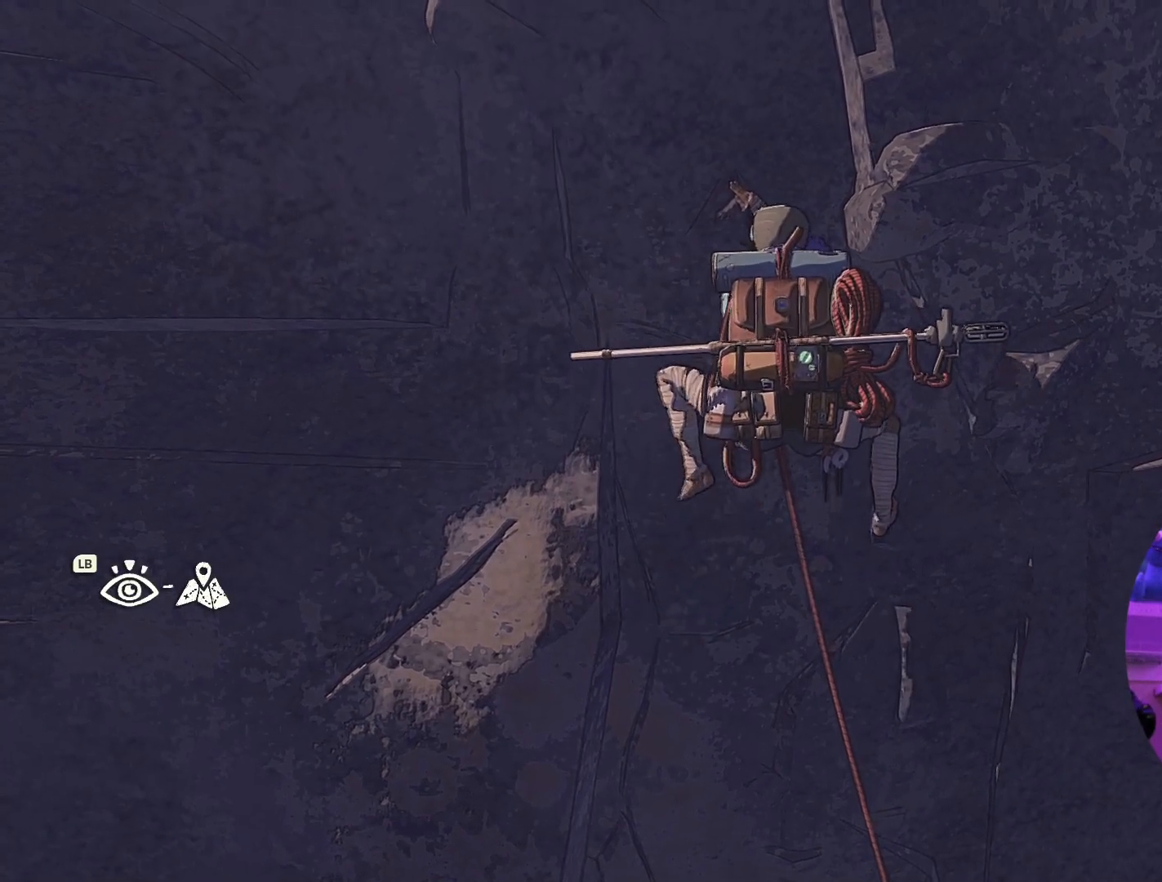
{"dt_ms": 500, "buttons": [], "left_stick": "left", "right_stick": "center", "events": [[84, "left_stick", "left"], [234, "left_stick", "center"], [467, "left_stick", "left"]]}
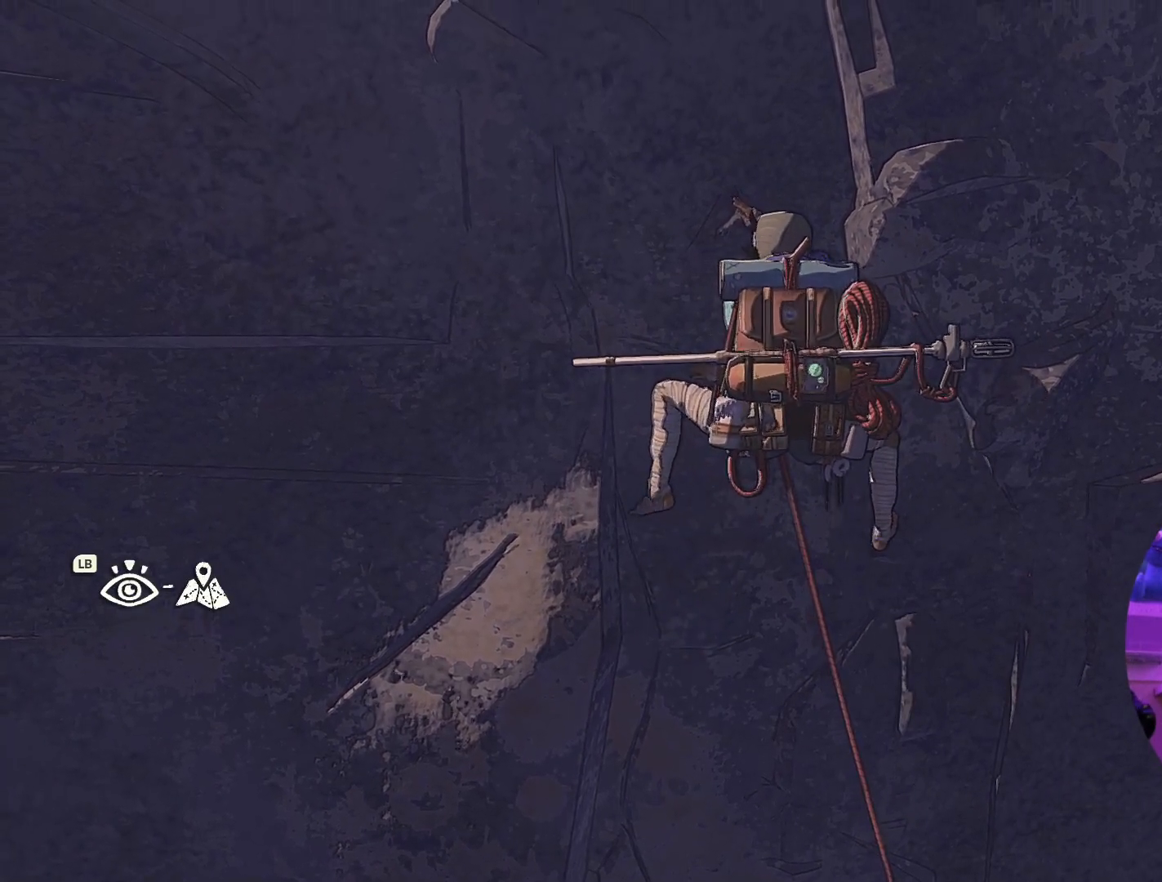
{"dt_ms": 500, "buttons": ["R1"], "left_stick": "center", "right_stick": "center", "events": [[67, "left_stick", "center"], [284, "R1", "down"]]}
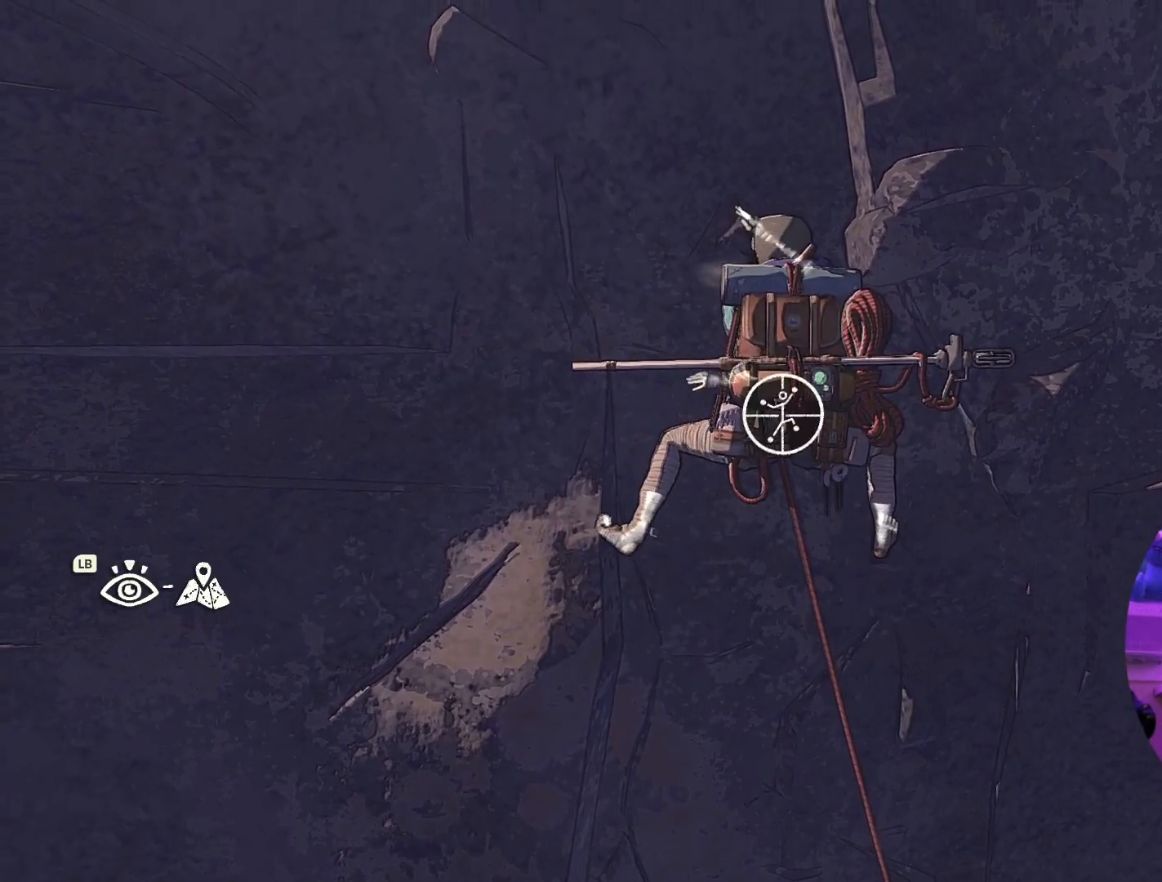
{"dt_ms": 500, "buttons": ["R1"], "left_stick": "up", "right_stick": "center", "events": [[484, "left_stick", "up"]]}
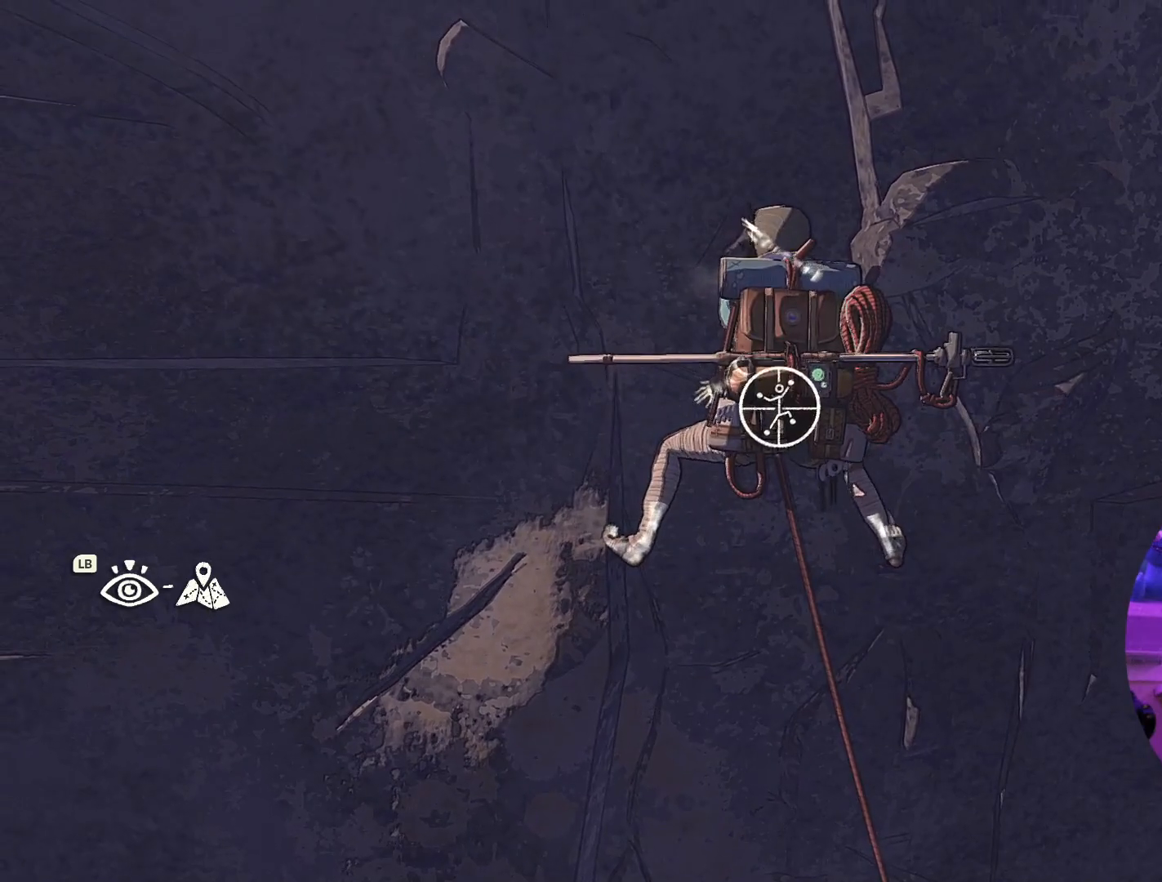
{"dt_ms": 1000, "buttons": [], "left_stick": "up-right", "right_stick": "center"}
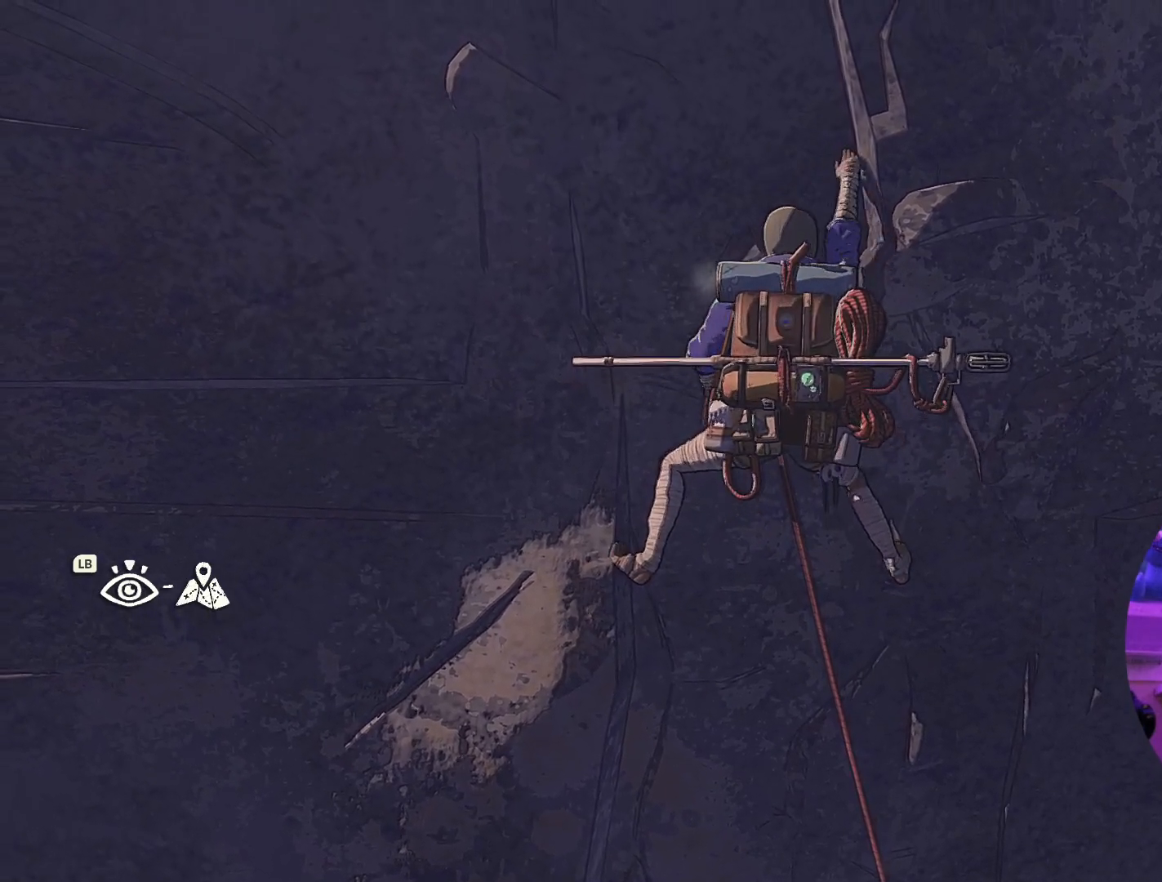
{"dt_ms": 500, "buttons": ["R1"], "left_stick": "center", "right_stick": "center", "events": [[384, "left_stick", "center"], [467, "R1", "down"]]}
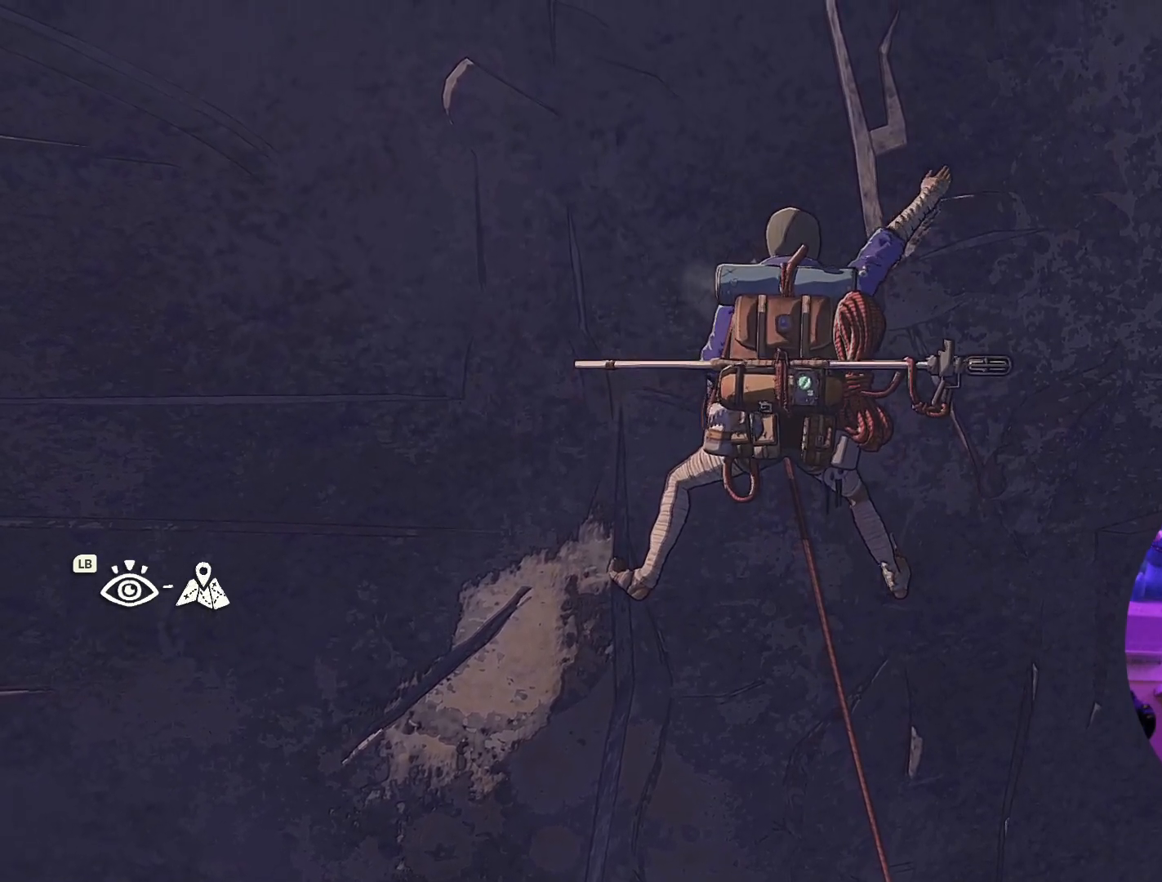
{"dt_ms": 500, "buttons": ["R1"], "left_stick": "down", "right_stick": "center", "events": [[484, "left_stick", "down"]]}
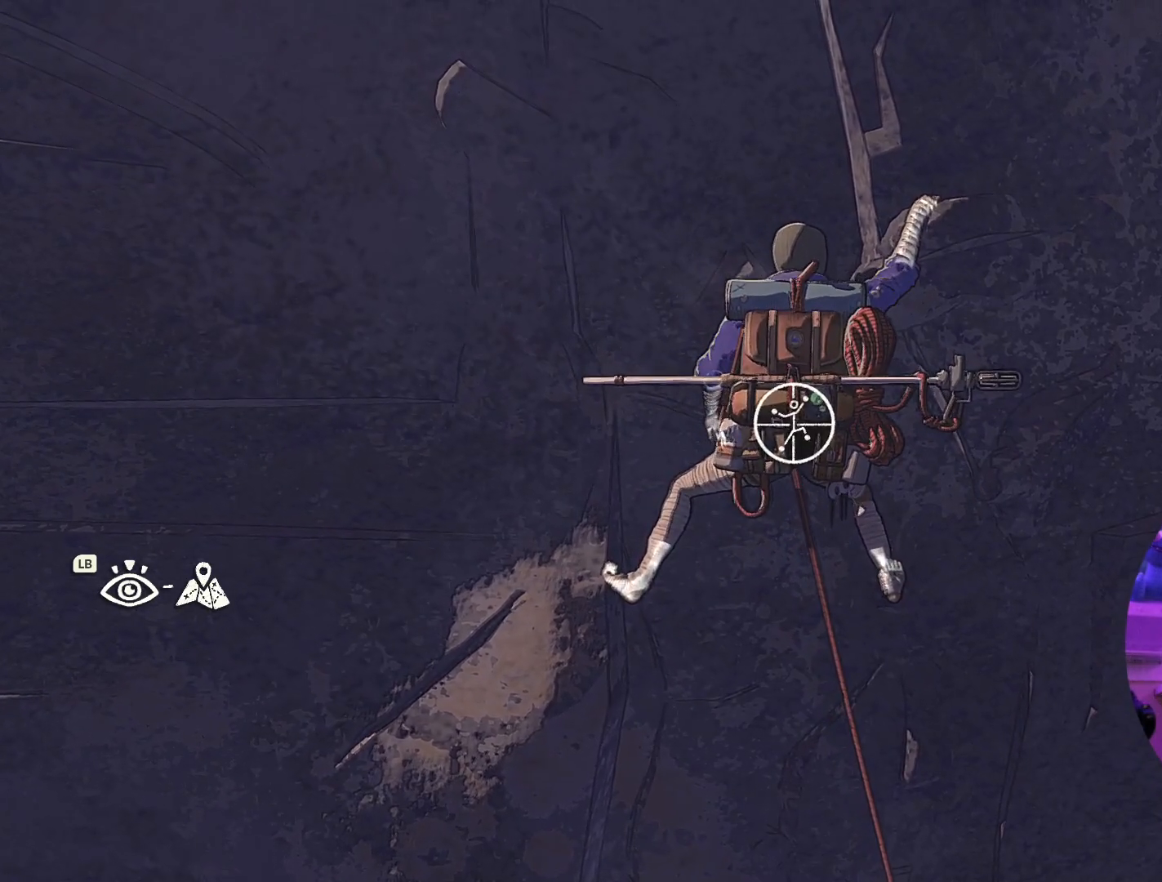
{"dt_ms": 500, "buttons": ["R1"], "left_stick": "down-left", "right_stick": "center", "events": [[117, "left_stick", "down-left"]]}
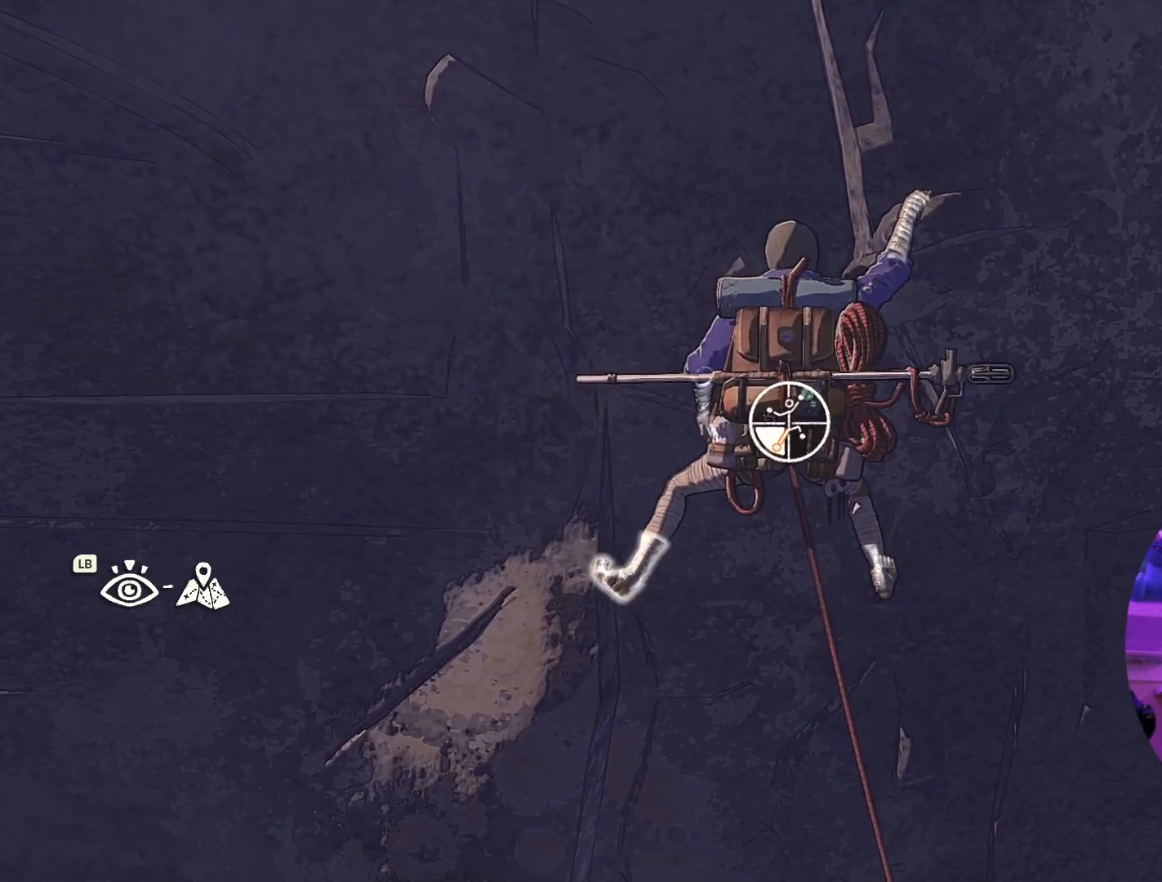
{"dt_ms": 500, "buttons": ["R1"], "left_stick": "up", "right_stick": "center", "events": [[184, "left_stick", "up-left"], [450, "left_stick", "up"]]}
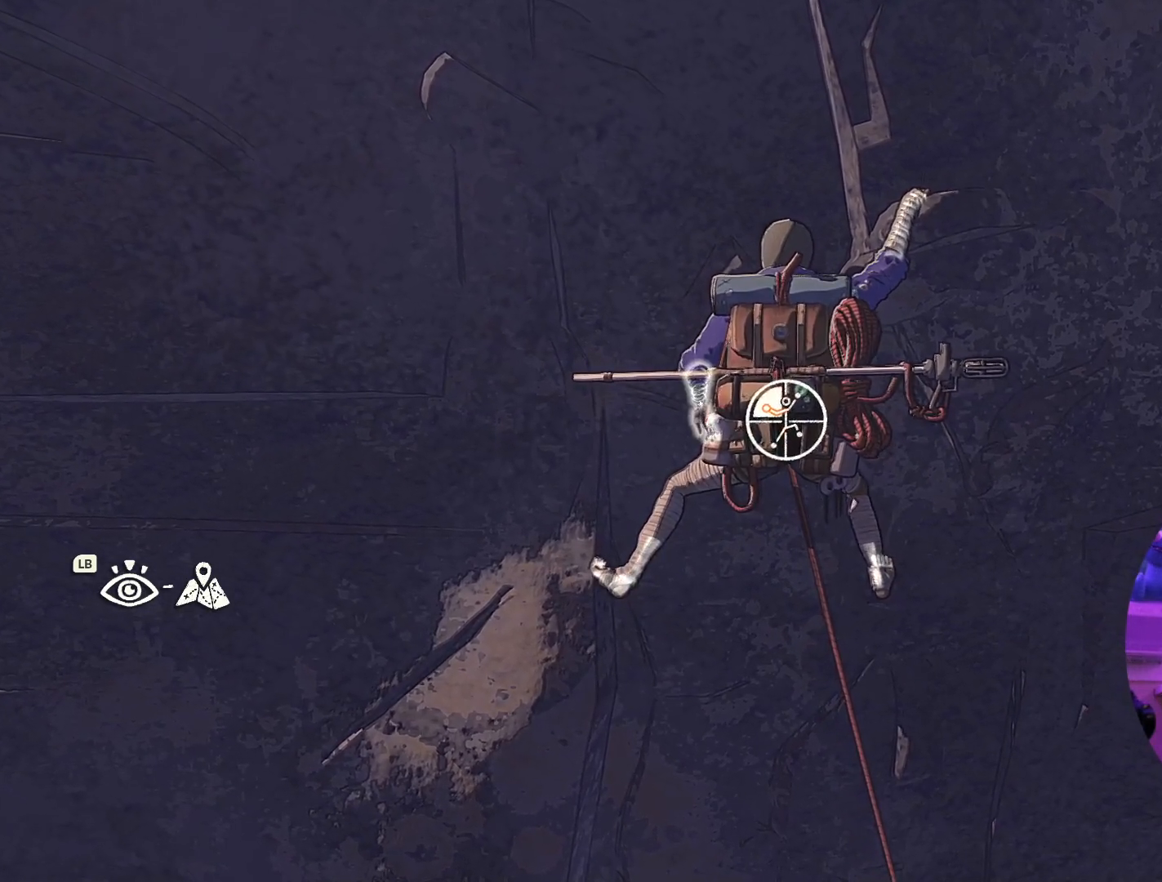
{"dt_ms": 500, "buttons": [], "left_stick": "up-right", "right_stick": "center", "events": [[84, "R1", "up"], [267, "left_stick", "up-right"]]}
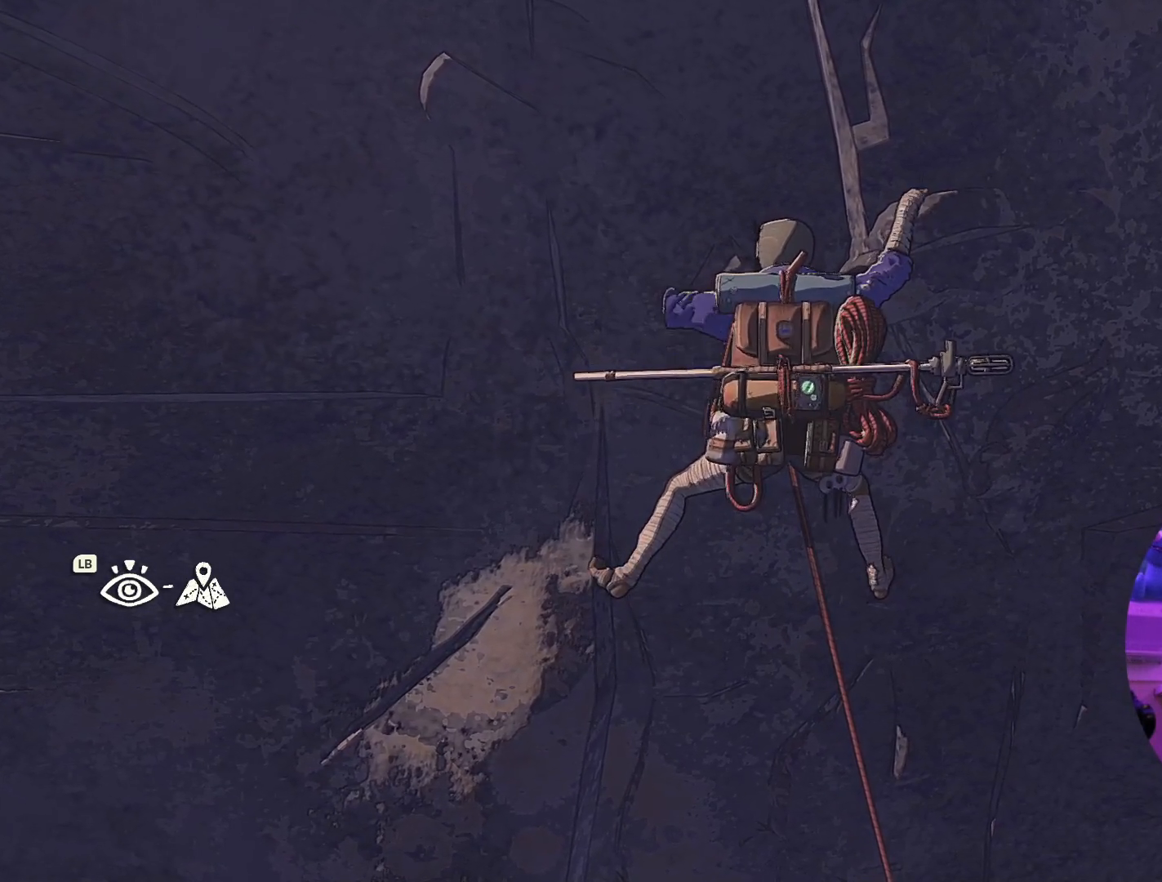
{"dt_ms": 500, "buttons": ["R1"], "left_stick": "center", "right_stick": "center", "events": [[17, "left_stick", "up"], [117, "left_stick", "center"], [384, "R1", "down"]]}